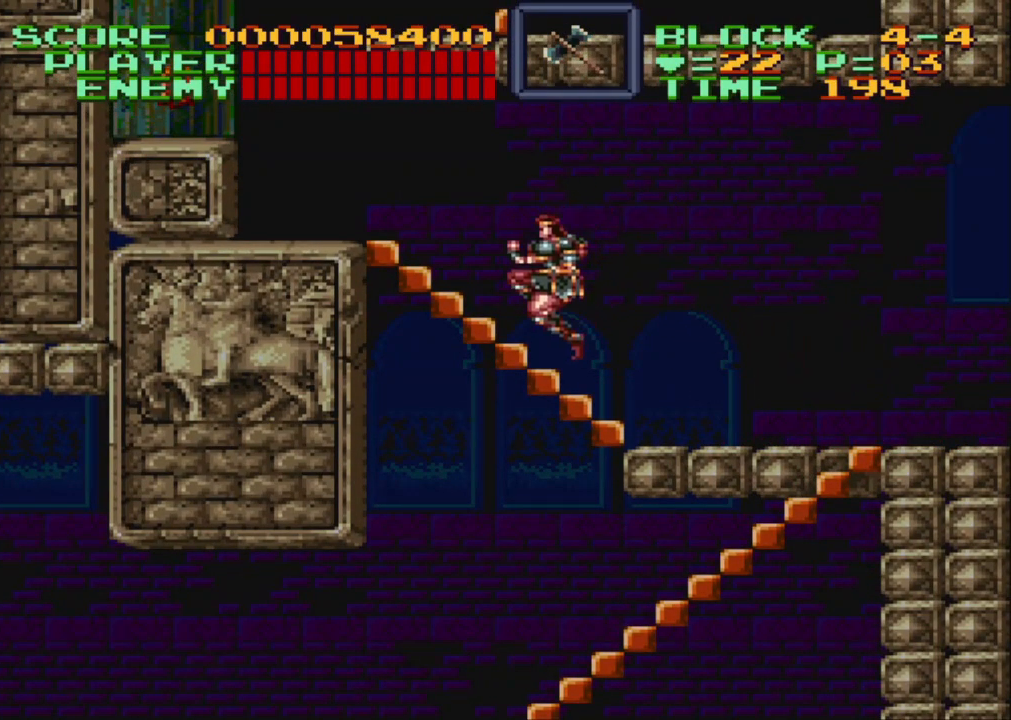
Gameplay with a controller (Nintendo layout); each line is a JSON object with the inputs held at the frame after it. "events" lists button and stick changes between this image and that frame as [ms after this image, input, new state], when the widget could be followed in between. Not read: L3 R3.
{"buttons": ["DPAD_UP", "DPAD_LEFT"], "events": []}
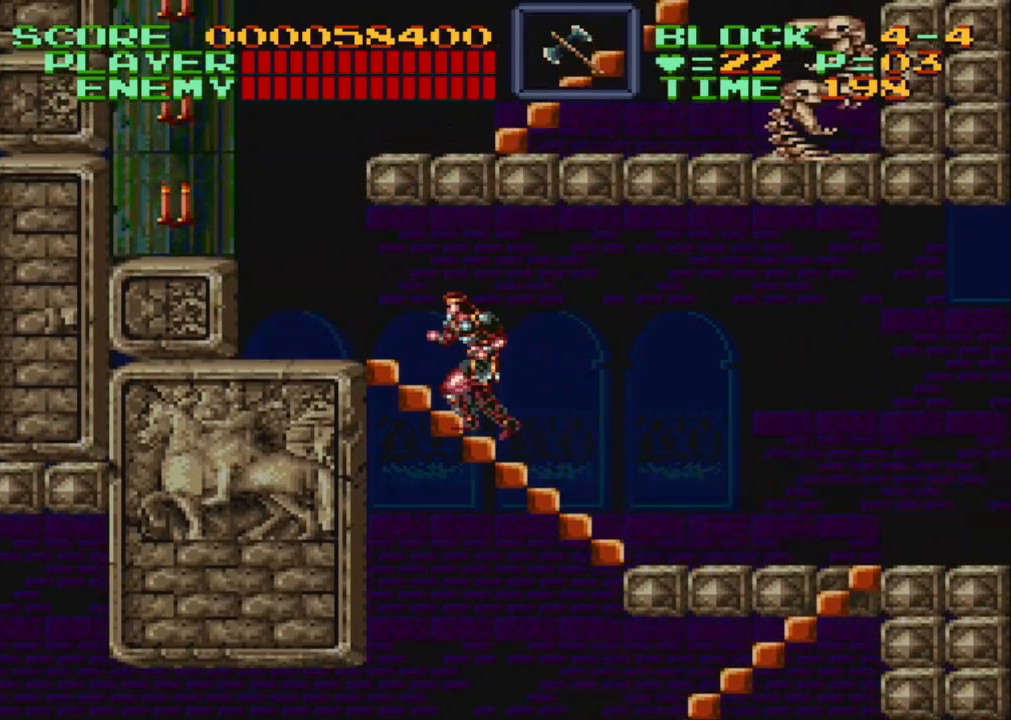
{"buttons": ["DPAD_UP", "DPAD_LEFT"], "events": []}
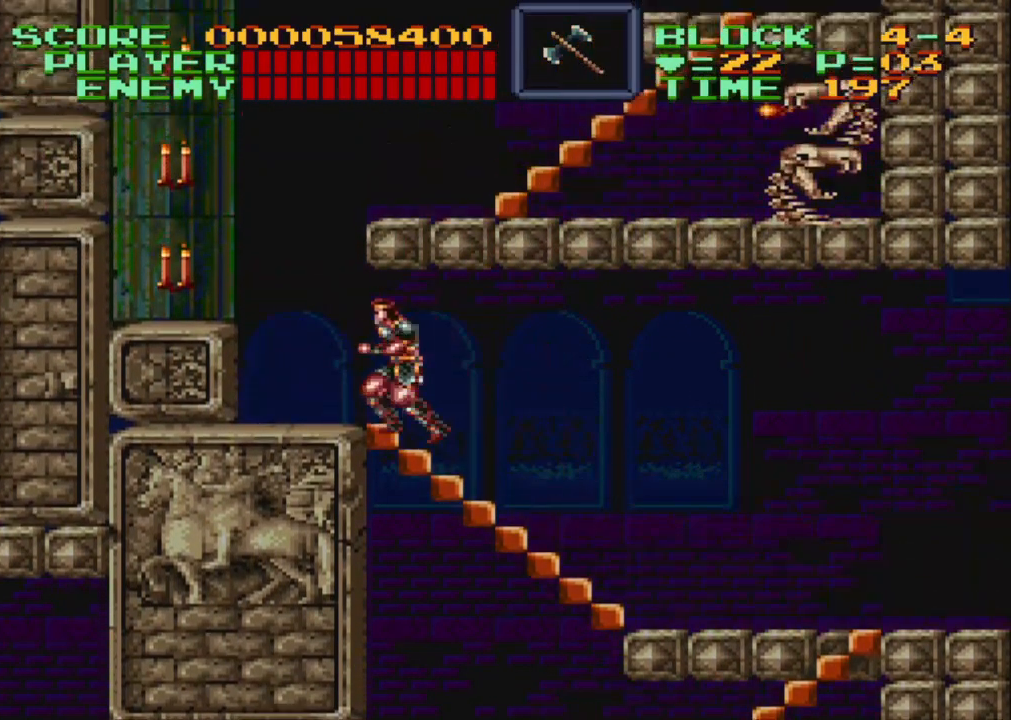
{"buttons": ["Y", "DPAD_LEFT"], "events": [[350, "Y", "down"], [483, "DPAD_UP", "up"]]}
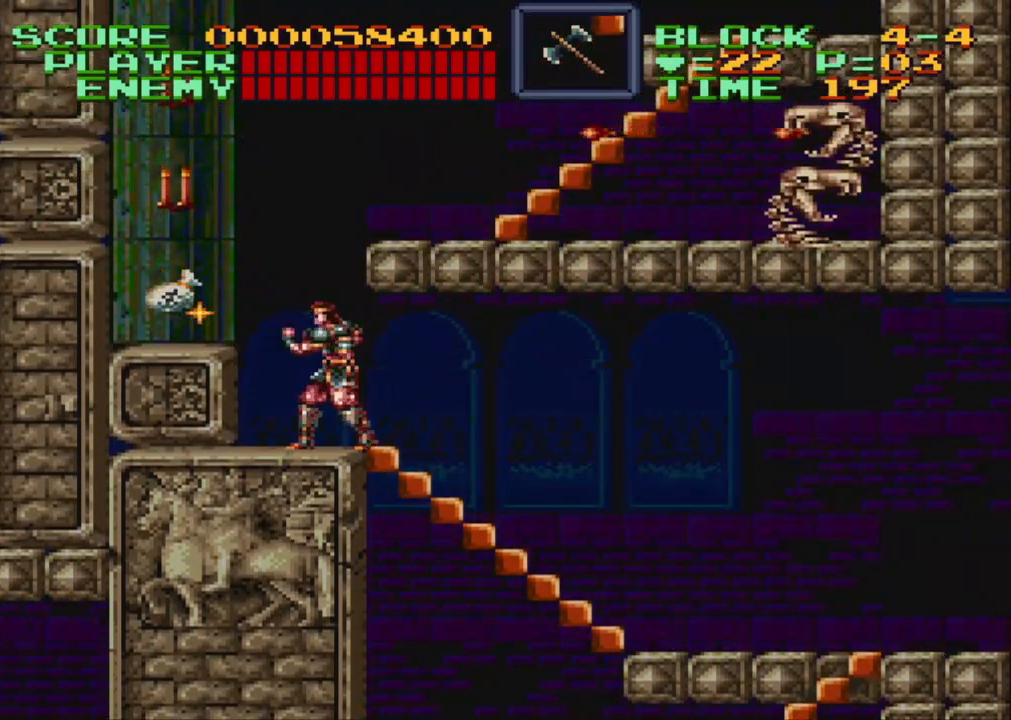
{"buttons": ["DPAD_LEFT"], "events": [[50, "Y", "up"], [167, "DPAD_LEFT", "up"], [483, "DPAD_LEFT", "down"]]}
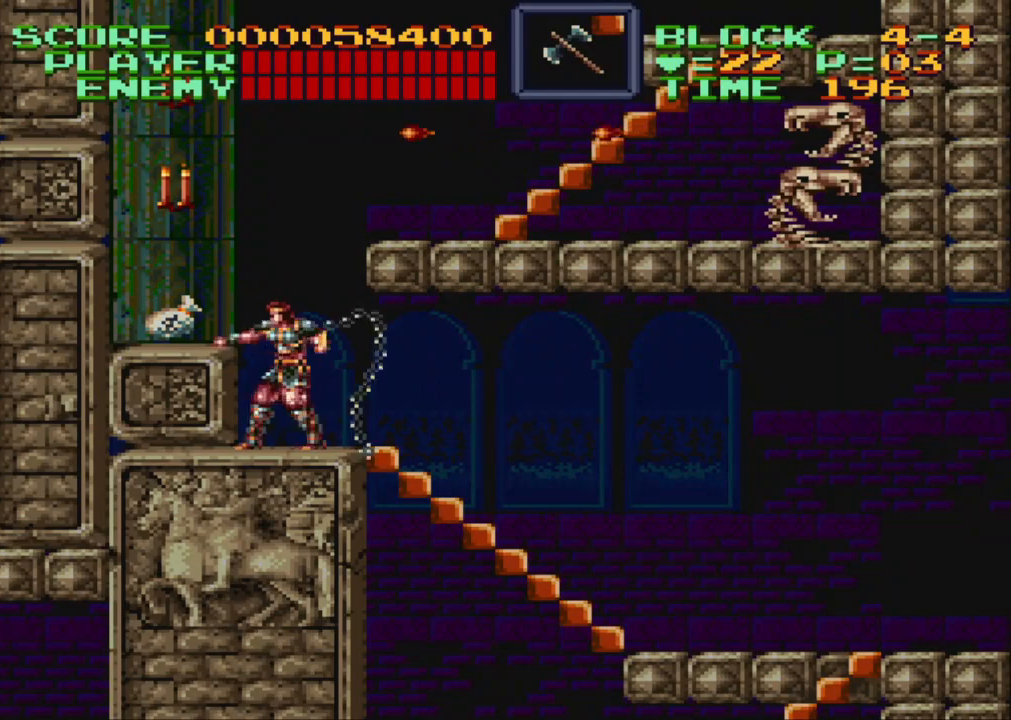
{"buttons": ["Y", "DPAD_UP"], "events": [[17, "DPAD_UP", "down"], [83, "Y", "down"], [350, "DPAD_LEFT", "up"]]}
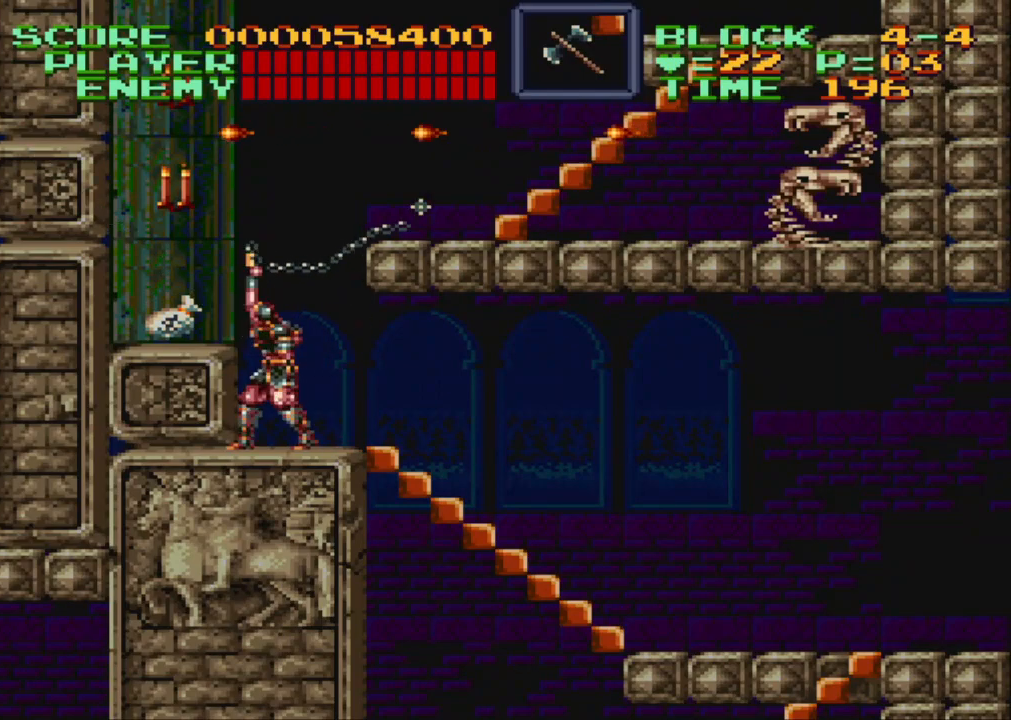
{"buttons": ["DPAD_LEFT"], "events": [[167, "DPAD_UP", "up"], [283, "Y", "up"], [417, "DPAD_LEFT", "down"]]}
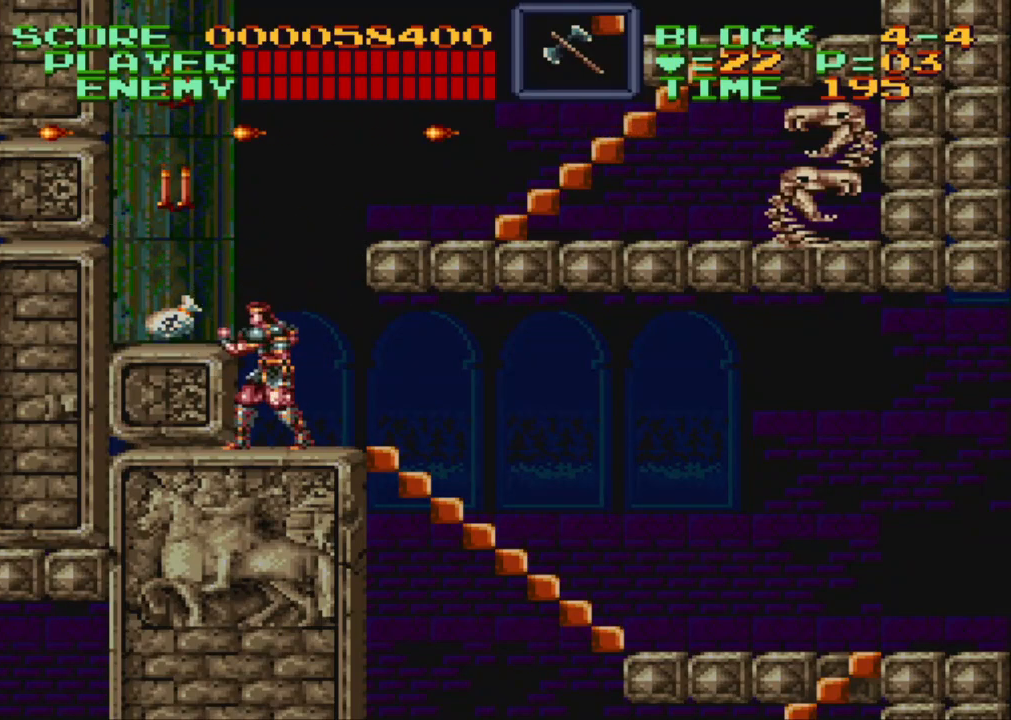
{"buttons": ["DPAD_UP", "DPAD_LEFT"], "events": [[67, "DPAD_LEFT", "up"], [450, "DPAD_UP", "down"], [500, "DPAD_LEFT", "down"]]}
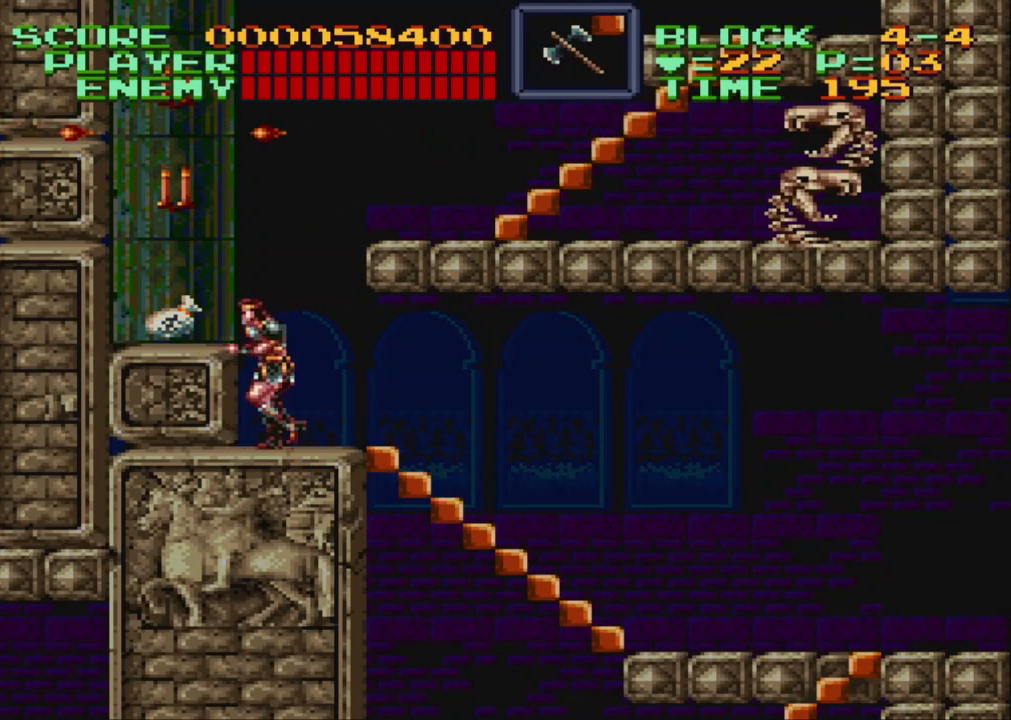
{"buttons": ["Y", "DPAD_UP", "DPAD_LEFT"], "events": [[217, "B", "down"], [333, "B", "up"], [417, "Y", "down"]]}
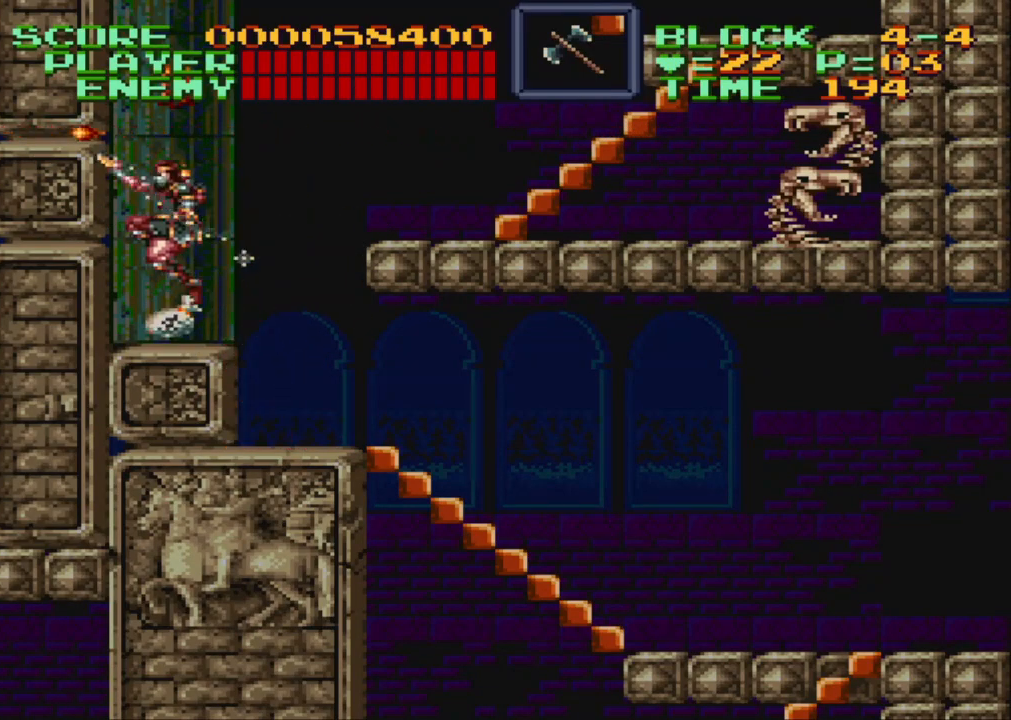
{"buttons": ["DPAD_RIGHT"], "events": [[50, "DPAD_LEFT", "up"], [500, "DPAD_RIGHT", "down"], [500, "DPAD_UP", "up"], [500, "Y", "up"]]}
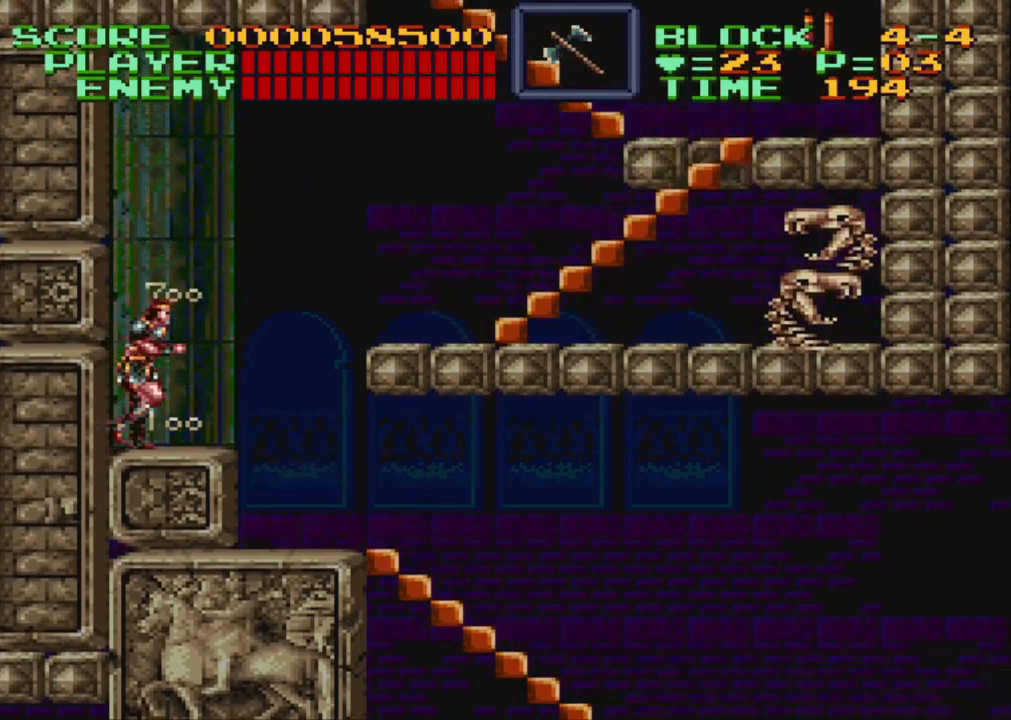
{"buttons": ["B", "DPAD_RIGHT"], "events": [[267, "B", "down"]]}
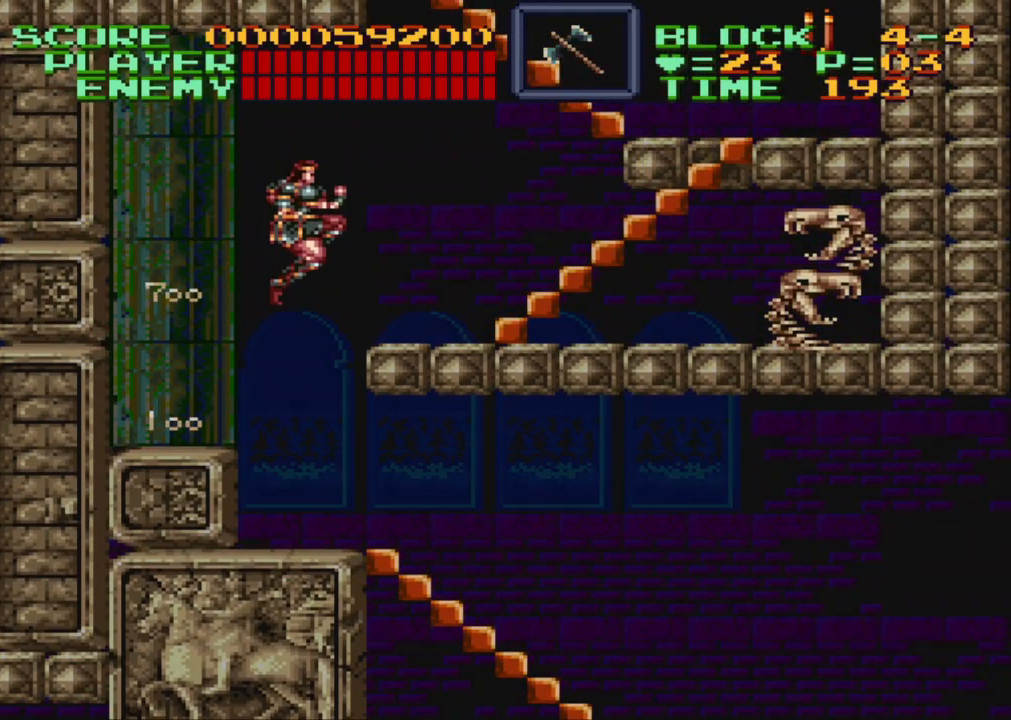
{"buttons": ["DPAD_RIGHT"], "events": [[117, "B", "up"]]}
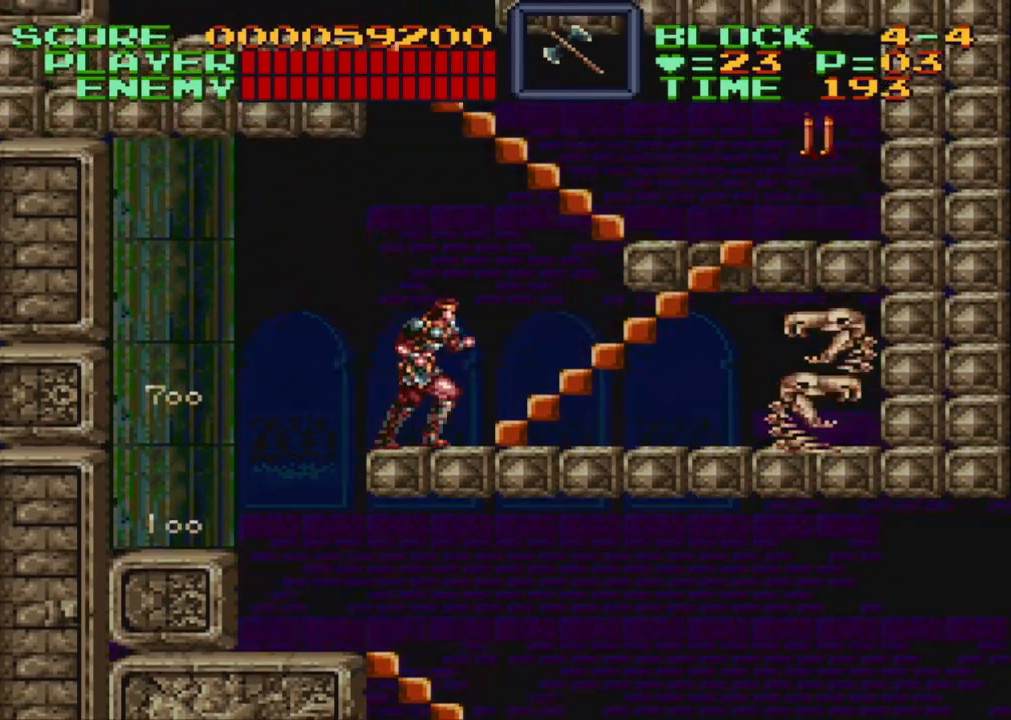
{"buttons": ["DPAD_RIGHT"], "events": [[333, "Y", "down"], [433, "Y", "up"]]}
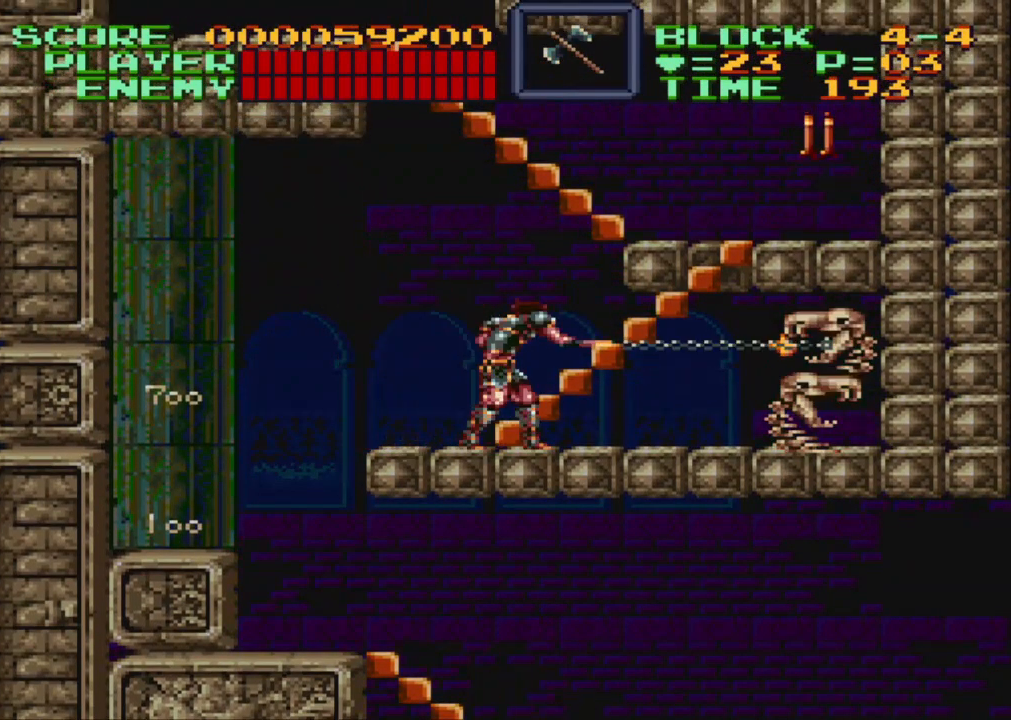
{"buttons": ["DPAD_RIGHT"], "events": [[17, "Y", "down"], [100, "Y", "up"], [200, "Y", "down"], [283, "Y", "up"], [367, "Y", "down"], [433, "Y", "up"]]}
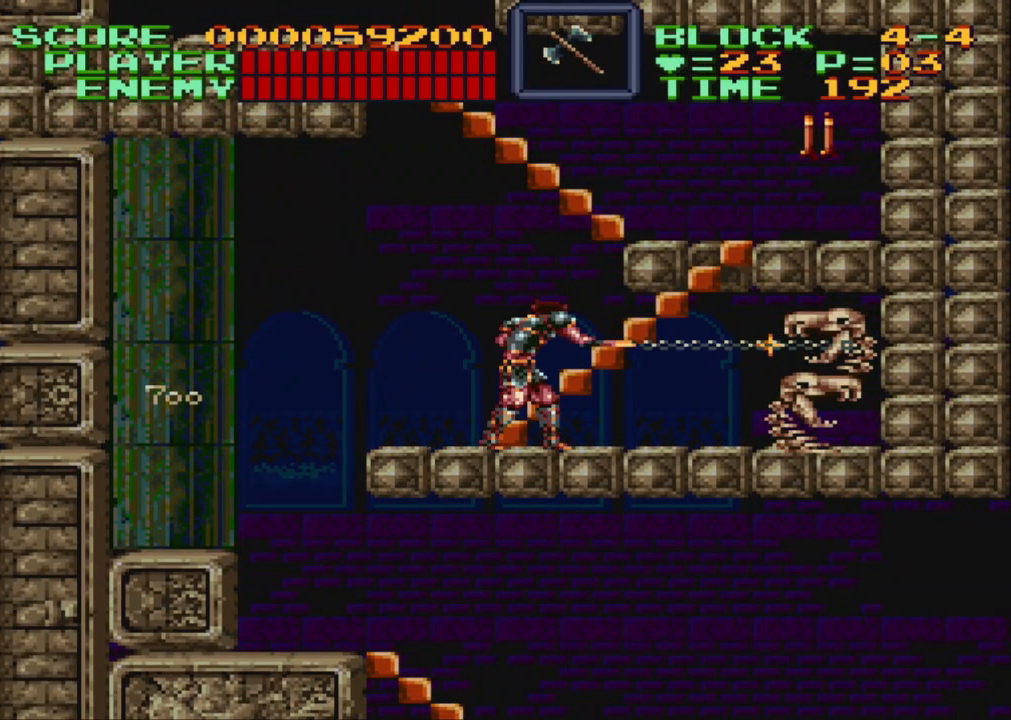
{"buttons": ["Y", "DPAD_RIGHT"], "events": [[17, "Y", "down"], [100, "Y", "up"], [150, "Y", "down"], [250, "Y", "up"], [317, "Y", "down"], [400, "Y", "up"], [467, "Y", "down"]]}
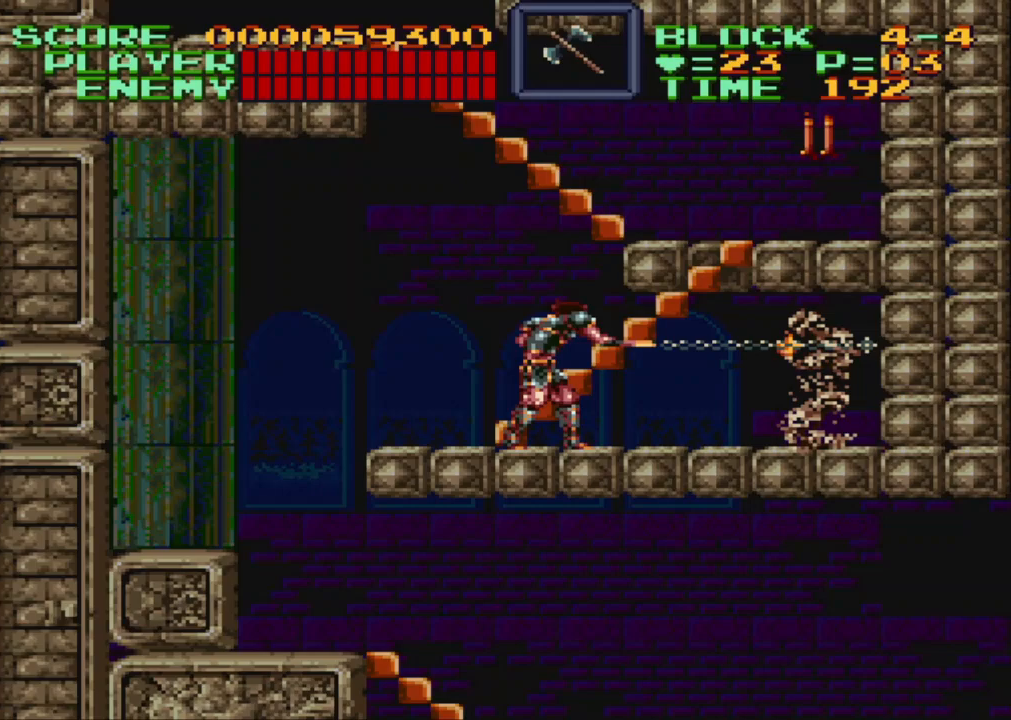
{"buttons": ["DPAD_UP", "DPAD_LEFT"], "events": [[50, "Y", "up"], [133, "Y", "down"], [217, "Y", "up"], [350, "DPAD_RIGHT", "up"], [450, "DPAD_LEFT", "down"], [467, "DPAD_UP", "down"]]}
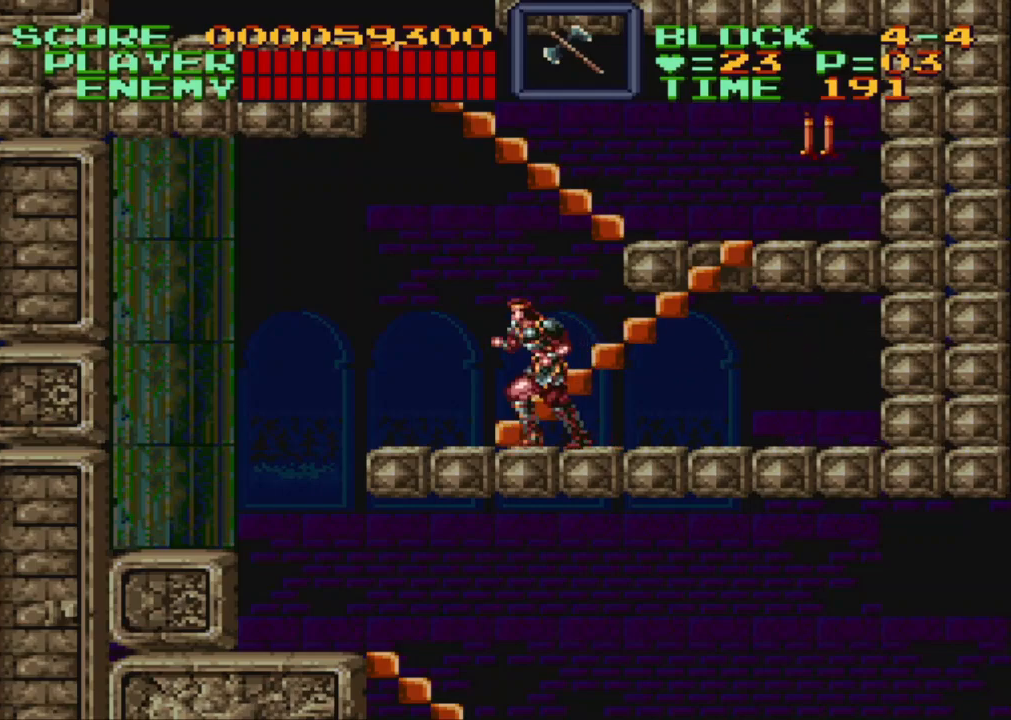
{"buttons": ["DPAD_UP", "DPAD_RIGHT"], "events": [[233, "DPAD_LEFT", "up"], [317, "DPAD_RIGHT", "down"]]}
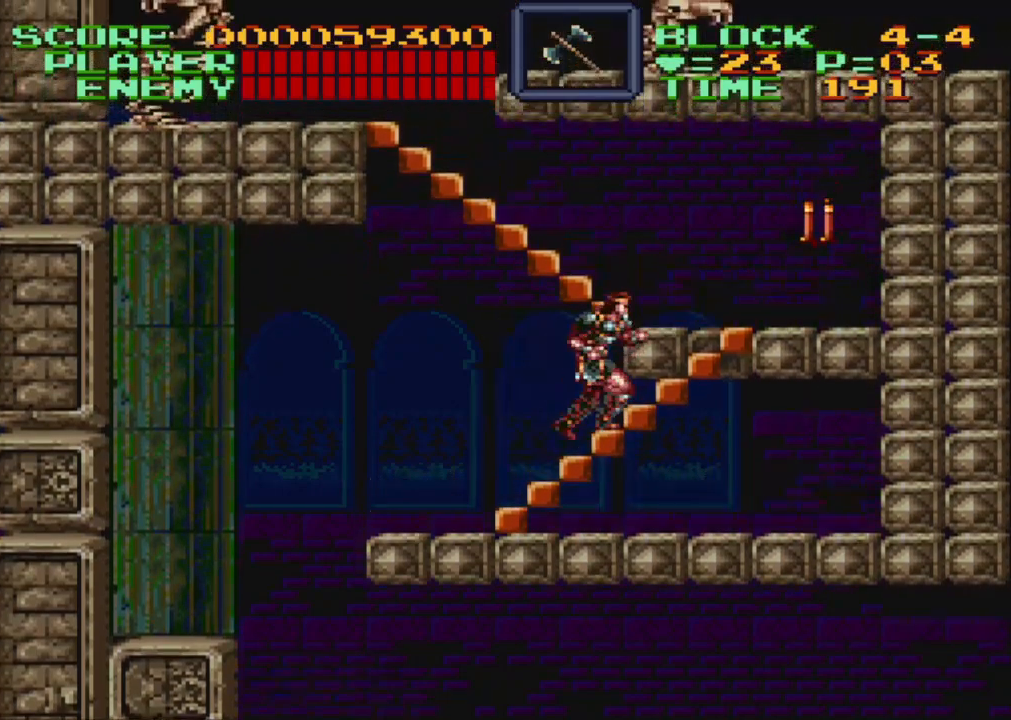
{"buttons": ["DPAD_UP", "DPAD_RIGHT"], "events": [[83, "Y", "down"], [183, "Y", "up"]]}
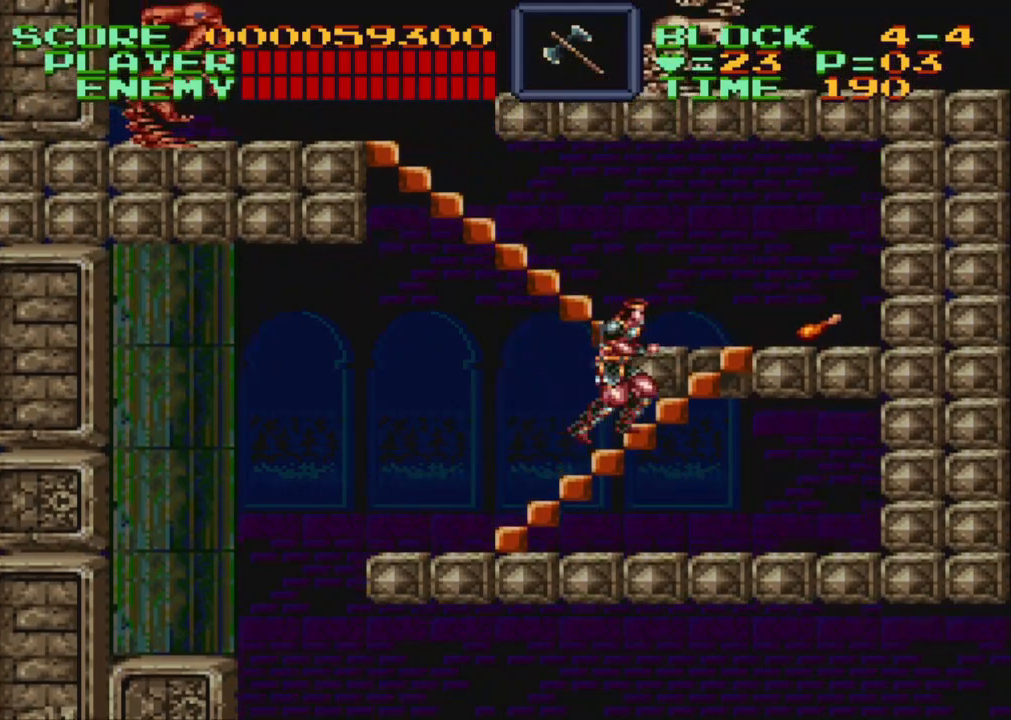
{"buttons": ["DPAD_UP", "DPAD_RIGHT"], "events": []}
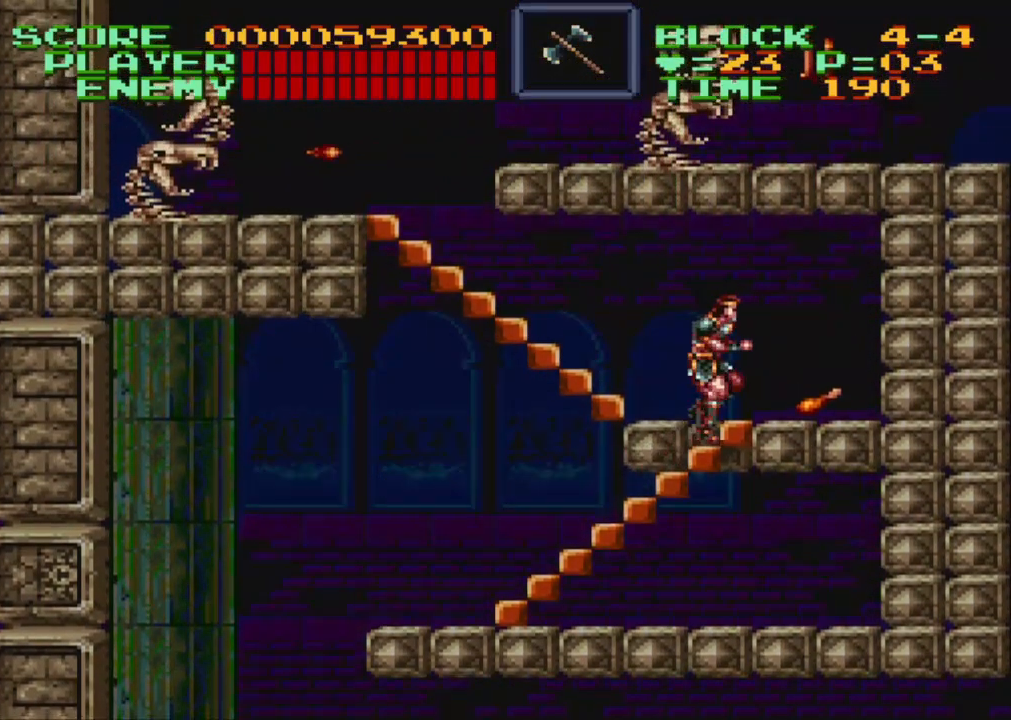
{"buttons": ["DPAD_UP"], "events": [[433, "DPAD_RIGHT", "up"]]}
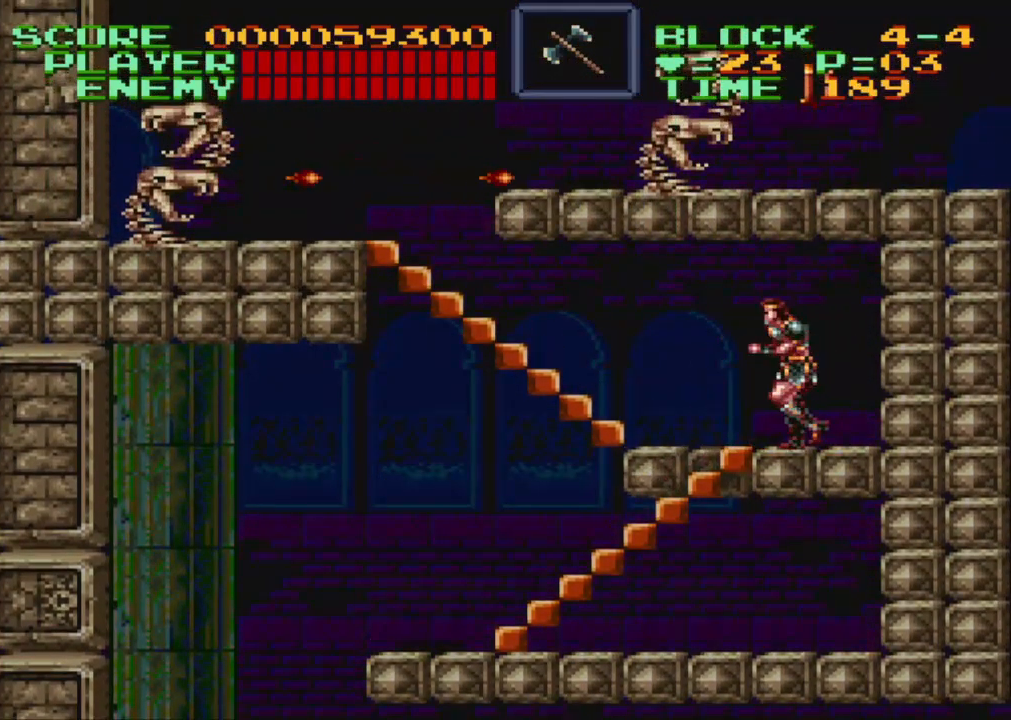
{"buttons": ["DPAD_UP"], "events": [[33, "DPAD_LEFT", "down"], [417, "DPAD_LEFT", "up"], [417, "Y", "down"], [483, "Y", "up"]]}
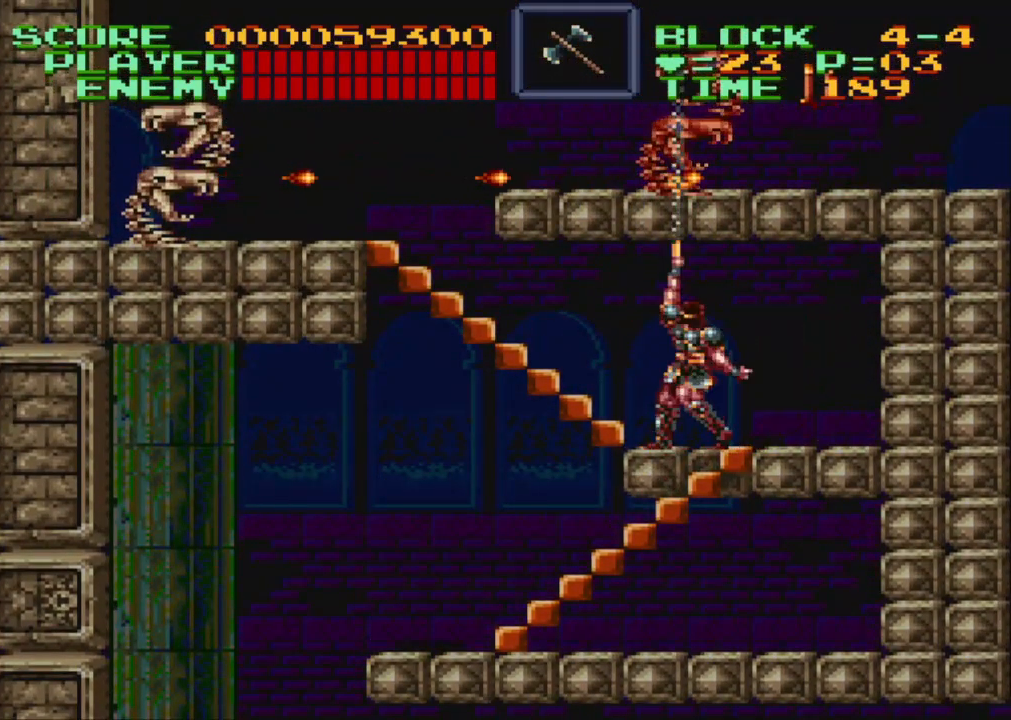
{"buttons": ["DPAD_UP"], "events": [[50, "Y", "down"], [133, "Y", "up"], [200, "Y", "down"], [300, "Y", "up"], [400, "Y", "down"], [450, "Y", "up"]]}
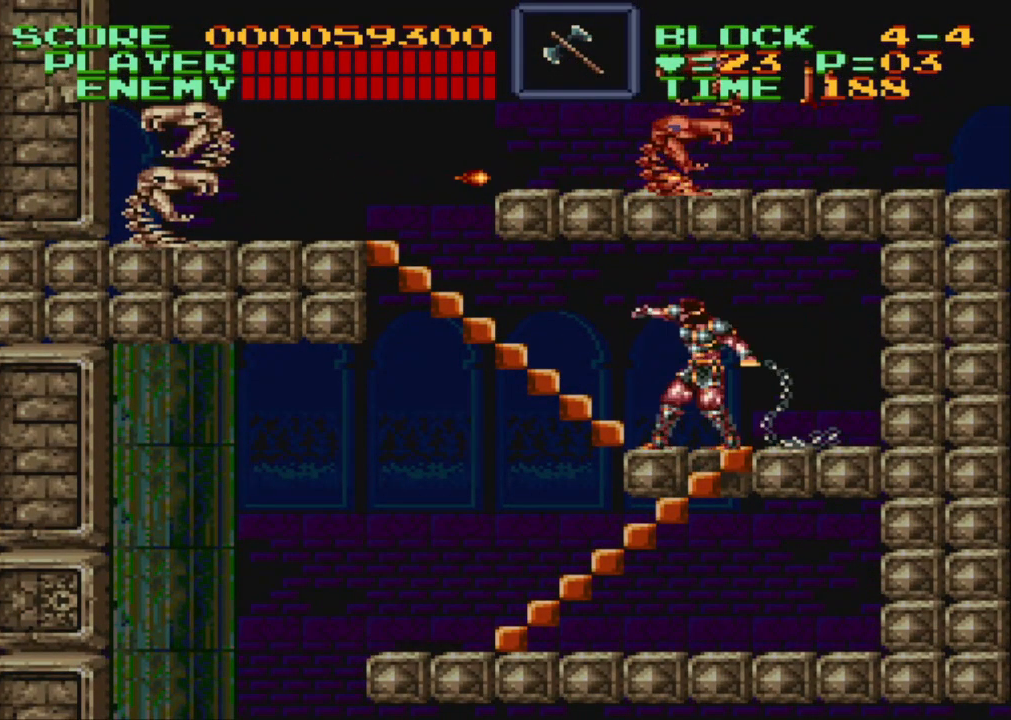
{"buttons": ["DPAD_UP"], "events": [[33, "Y", "down"], [100, "Y", "up"], [167, "Y", "down"], [300, "Y", "up"], [383, "Y", "down"], [433, "Y", "up"]]}
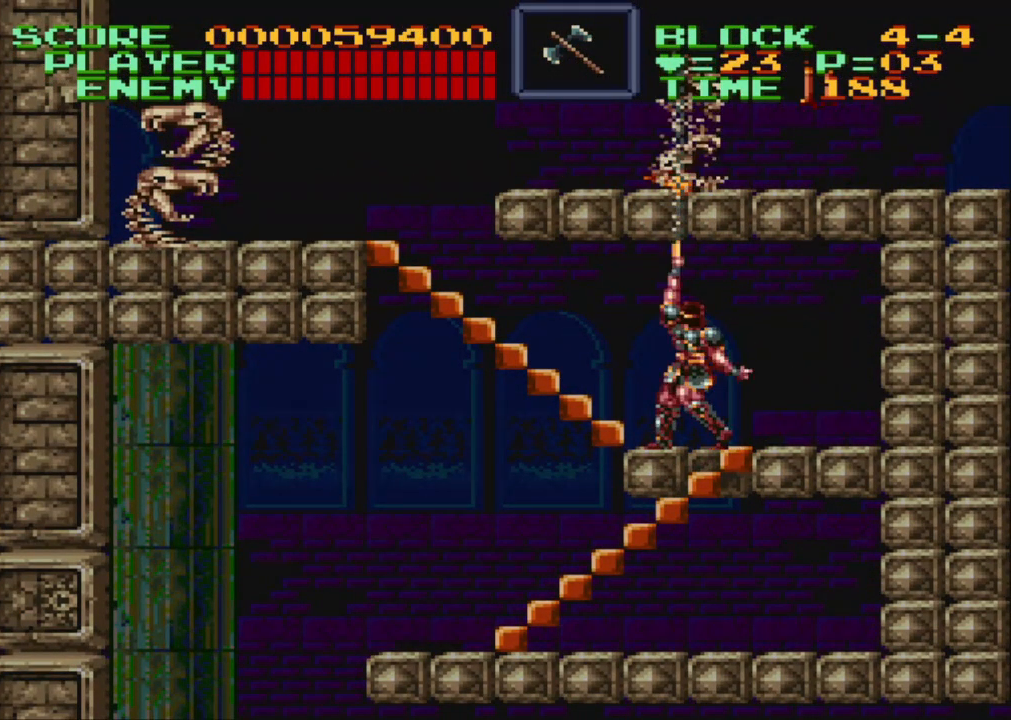
{"buttons": ["DPAD_UP", "DPAD_LEFT"], "events": [[17, "Y", "down"], [117, "Y", "up"], [167, "Y", "down"], [267, "Y", "up"], [300, "Y", "down"], [417, "Y", "up"], [483, "DPAD_LEFT", "down"]]}
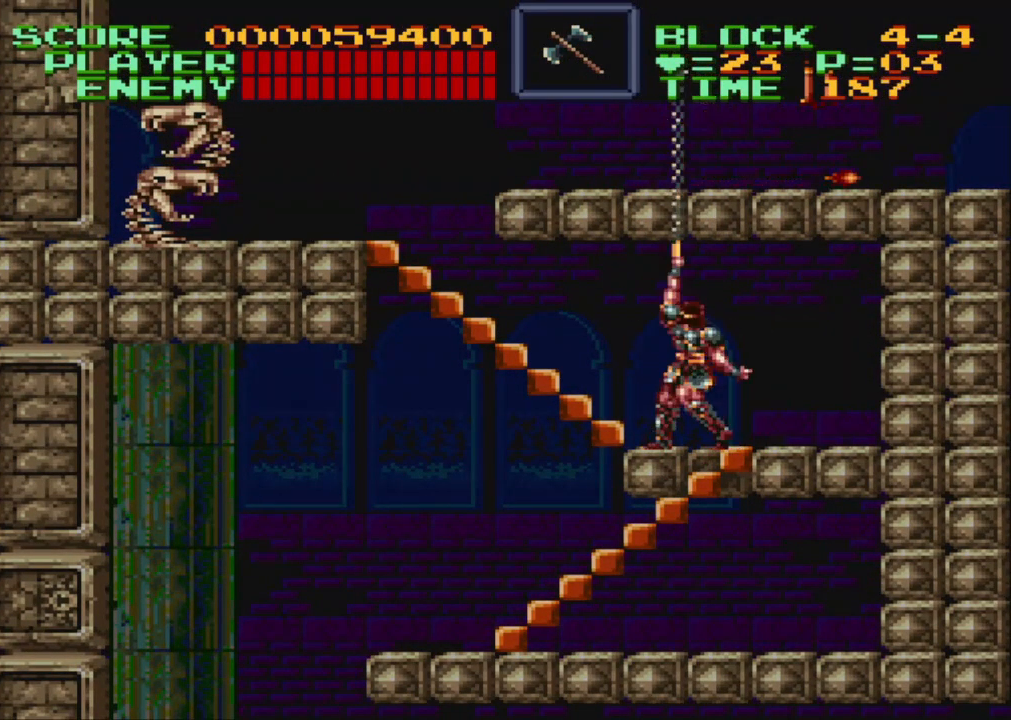
{"buttons": ["DPAD_UP", "DPAD_LEFT"], "events": []}
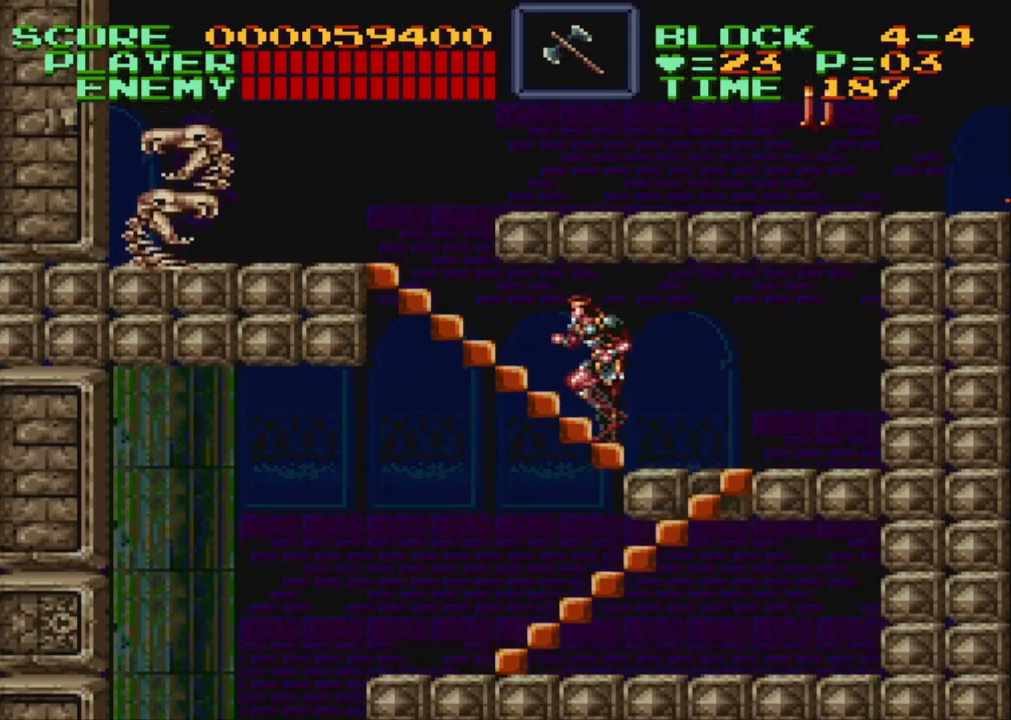
{"buttons": ["DPAD_UP", "DPAD_LEFT"], "events": []}
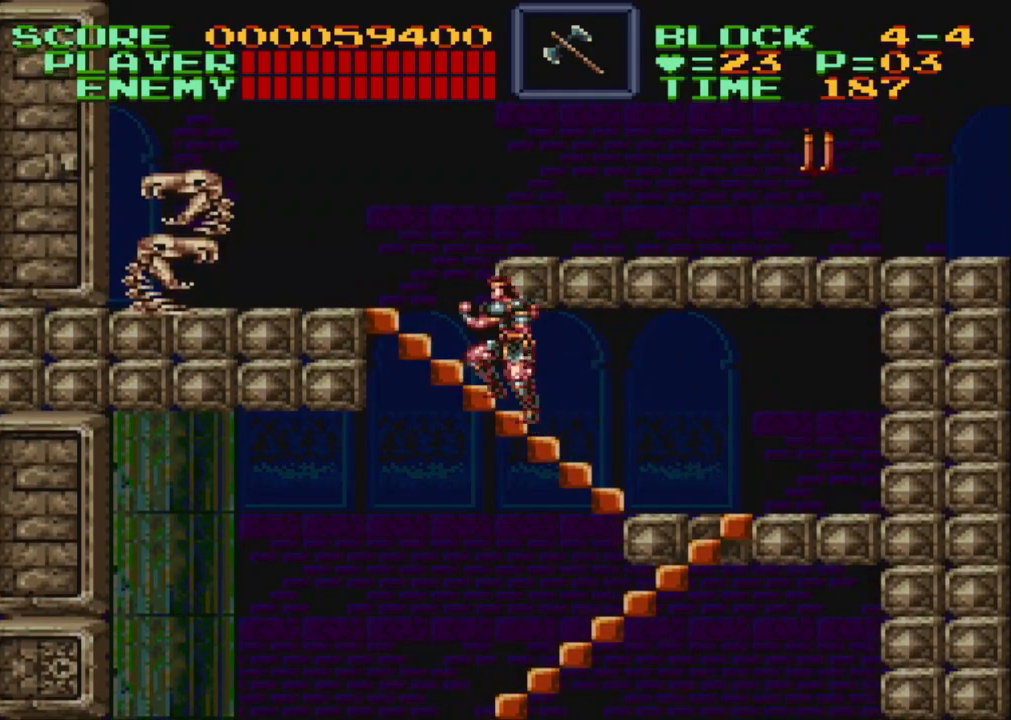
{"buttons": ["Y", "DPAD_LEFT"], "events": [[317, "Y", "down"], [350, "DPAD_UP", "up"], [400, "Y", "up"], [467, "Y", "down"]]}
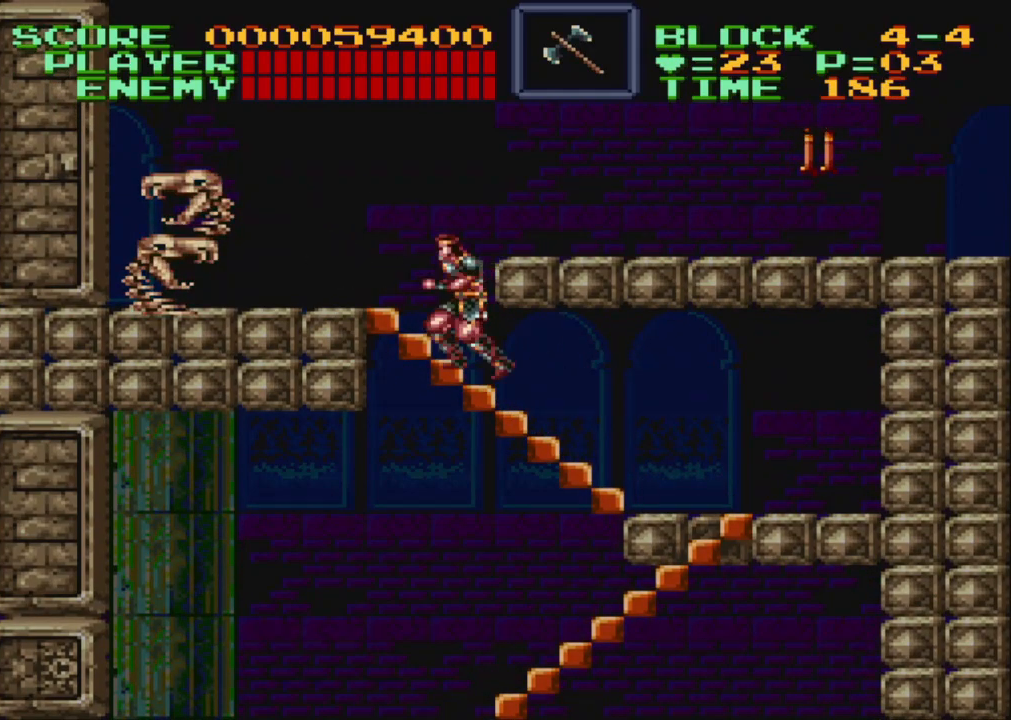
{"buttons": ["DPAD_LEFT"], "events": [[33, "Y", "up"], [100, "Y", "down"], [183, "Y", "up"], [250, "Y", "down"], [350, "Y", "up"], [400, "Y", "down"], [500, "Y", "up"]]}
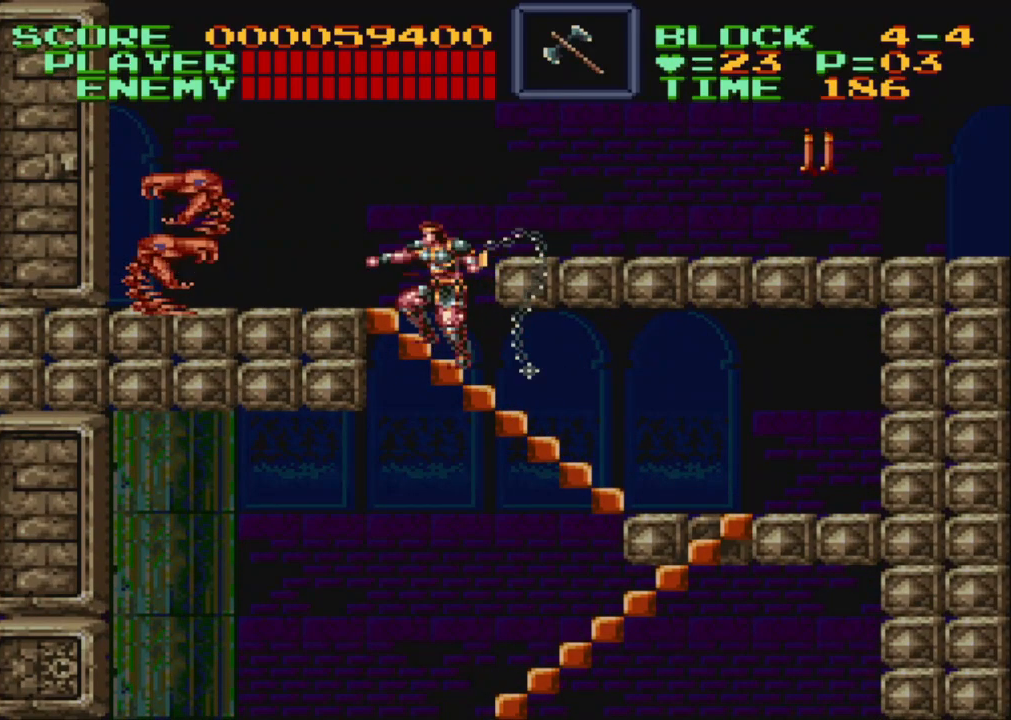
{"buttons": ["Y", "DPAD_LEFT"], "events": [[83, "Y", "down"], [150, "Y", "up"], [200, "Y", "down"], [250, "Y", "up"], [367, "Y", "down"], [400, "Y", "up"], [467, "Y", "down"]]}
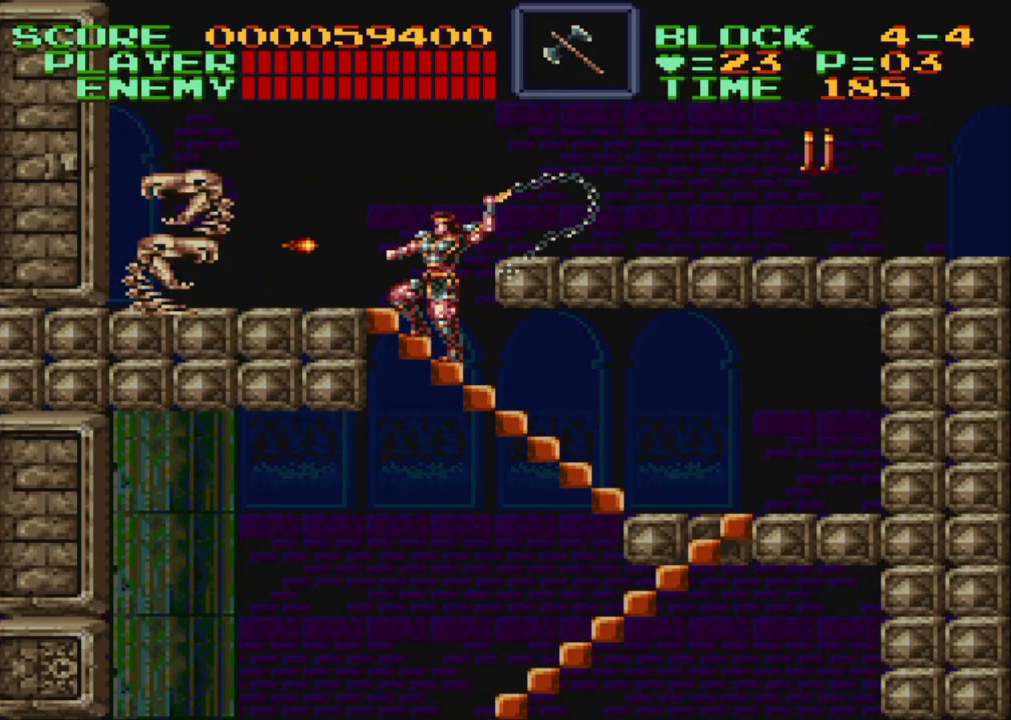
{"buttons": ["Y", "DPAD_LEFT"], "events": [[50, "Y", "up"], [117, "Y", "down"], [200, "Y", "up"], [267, "Y", "down"], [367, "Y", "up"], [433, "Y", "down"]]}